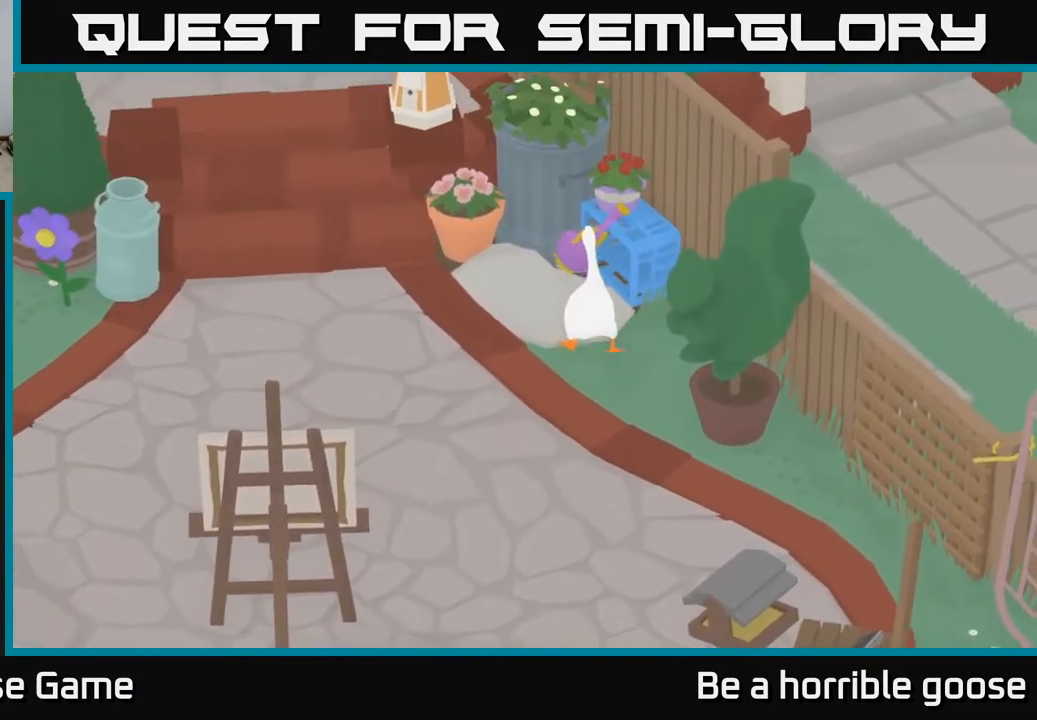
Gameplay with a controller (Xbox layout); each line is a JSON object with the inputs held at the frame after it. "events" lists button and stick changes between this image and that frame as [ms after this image, input, new state], when the widget could be followed in between.
{"buttons": ["A"], "left_stick": "down", "right_stick": "center", "events": [[183, "left_stick", "down"], [400, "A", "down"]]}
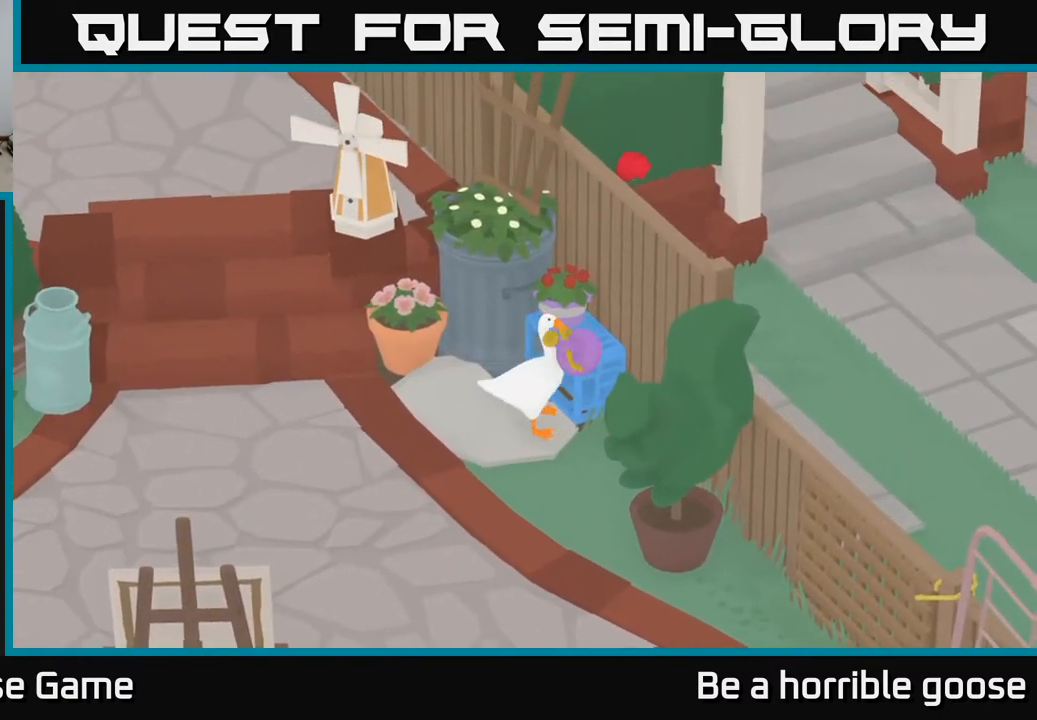
{"buttons": ["B"], "left_stick": "center", "right_stick": "center", "events": [[67, "A", "up"], [250, "left_stick", "center"], [317, "left_stick", "left"], [483, "B", "down"], [483, "left_stick", "center"]]}
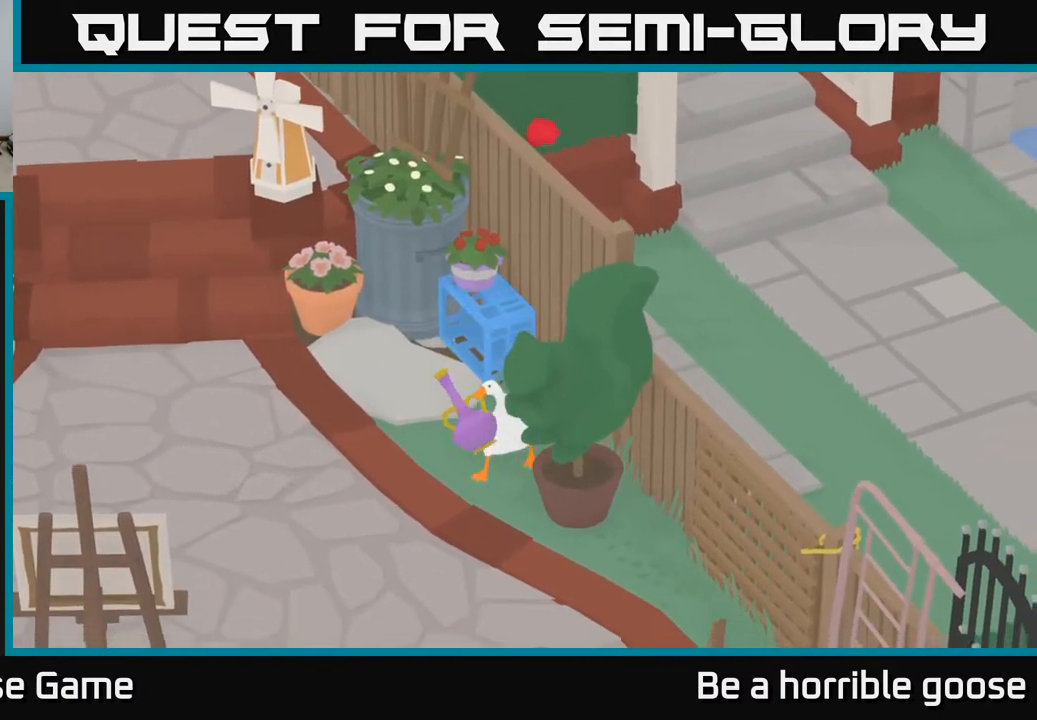
{"buttons": ["A"], "left_stick": "up", "right_stick": "center", "events": [[117, "B", "up"], [267, "left_stick", "up"], [350, "A", "down"]]}
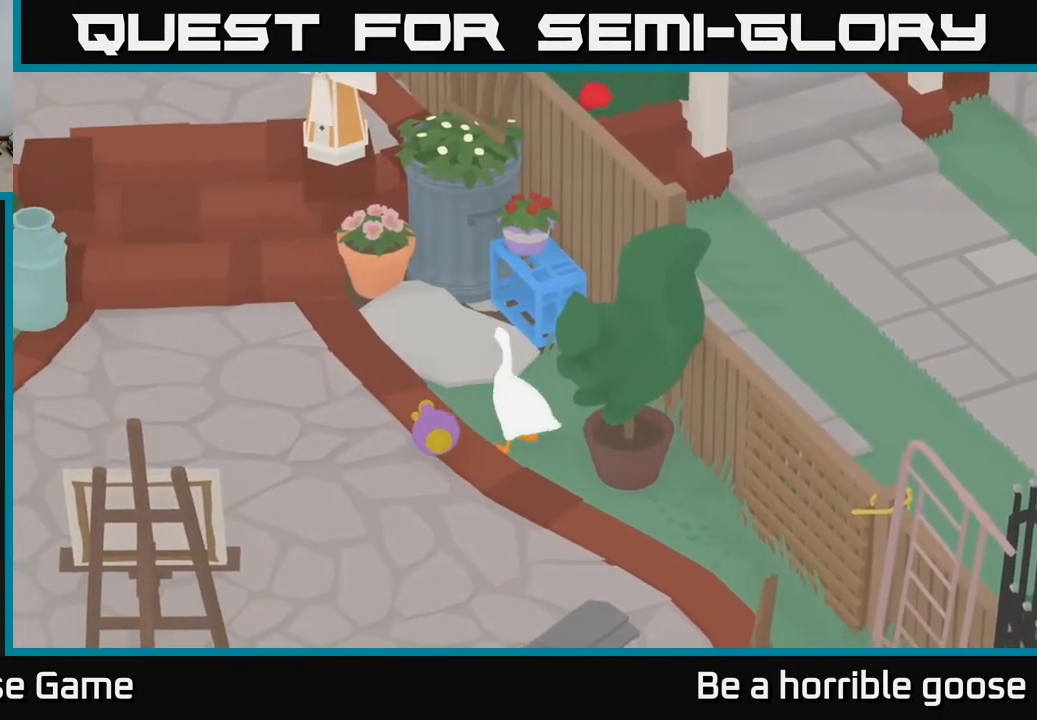
{"buttons": [], "left_stick": "left", "right_stick": "center", "events": [[50, "left_stick", "up-left"], [317, "left_stick", "left"], [450, "A", "up"]]}
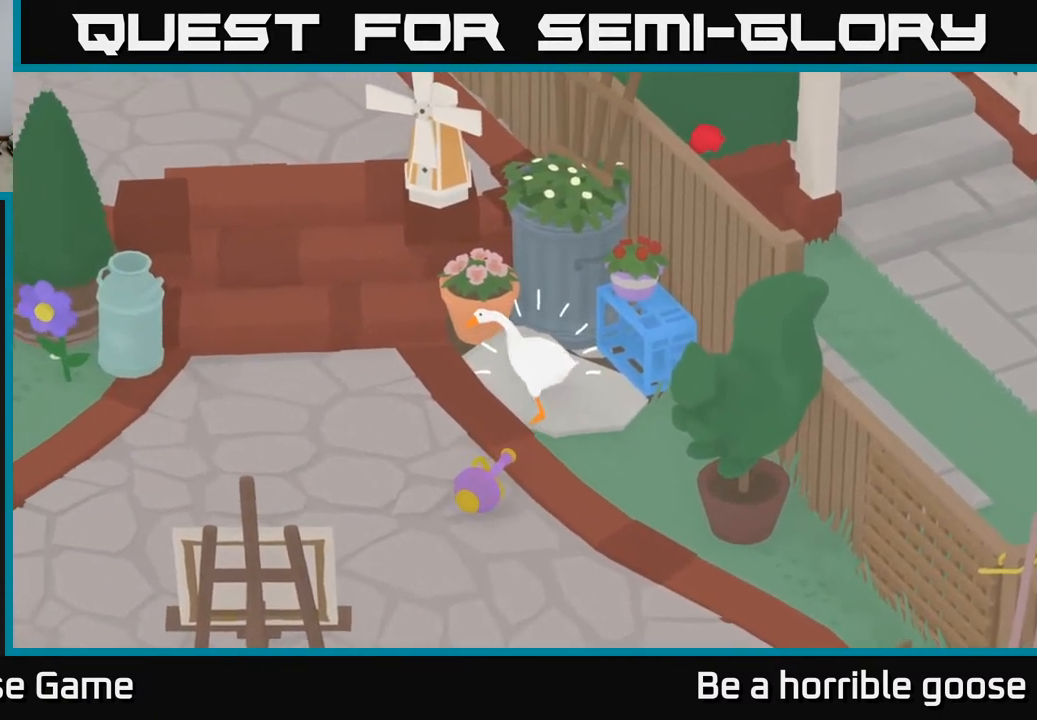
{"buttons": ["A"], "left_stick": "down-left", "right_stick": "center", "events": [[50, "left_stick", "down-left"], [67, "A", "down"]]}
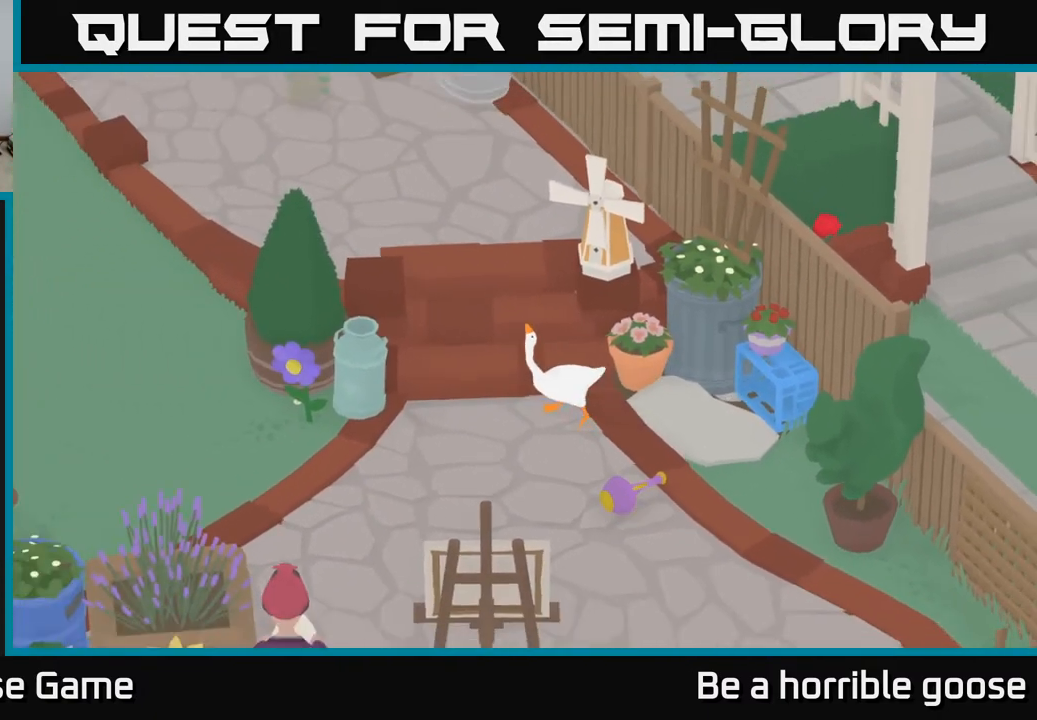
{"buttons": [], "left_stick": "down-right", "right_stick": "center", "events": [[100, "A", "up"], [167, "left_stick", "down-right"], [350, "A", "down"], [450, "A", "up"]]}
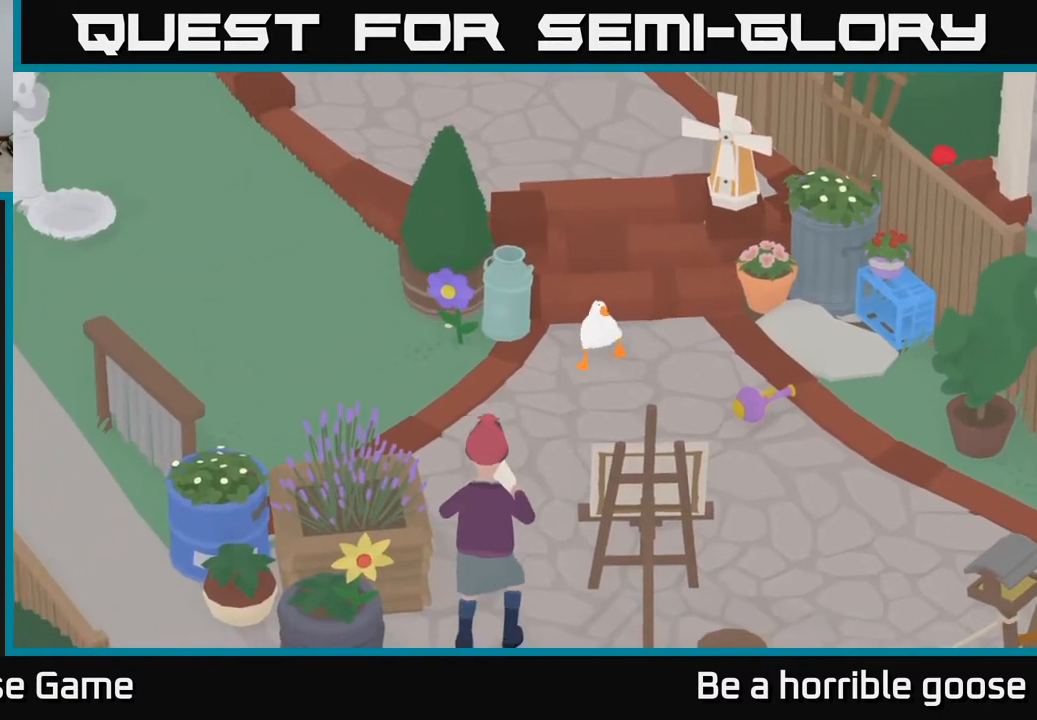
{"buttons": ["L2"], "left_stick": "right", "right_stick": "center", "events": [[17, "left_stick", "right"], [467, "L2", "down"]]}
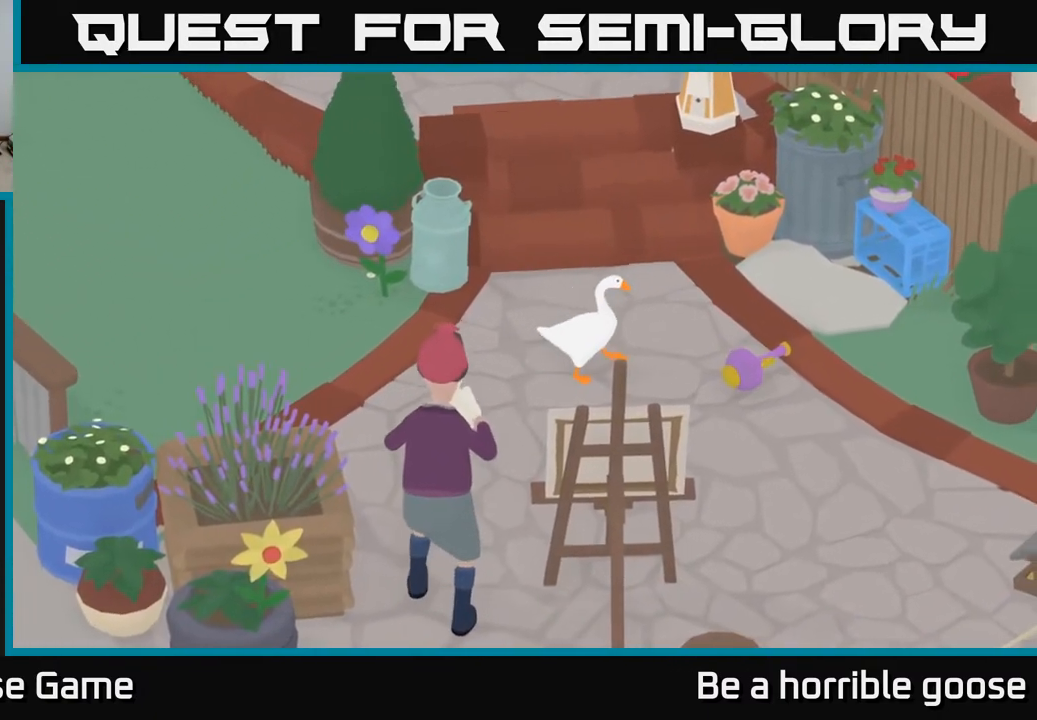
{"buttons": ["L2"], "left_stick": "right", "right_stick": "center", "events": [[133, "B", "down"], [267, "B", "up"]]}
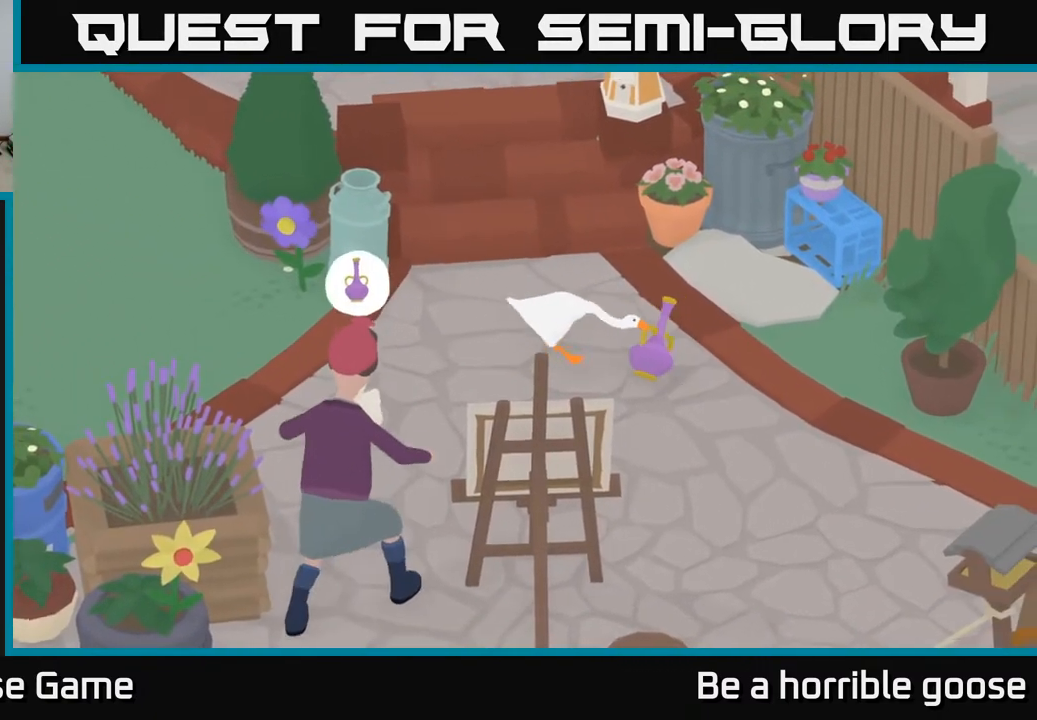
{"buttons": [], "left_stick": "down-right", "right_stick": "center", "events": [[17, "L2", "up"], [483, "left_stick", "down-right"]]}
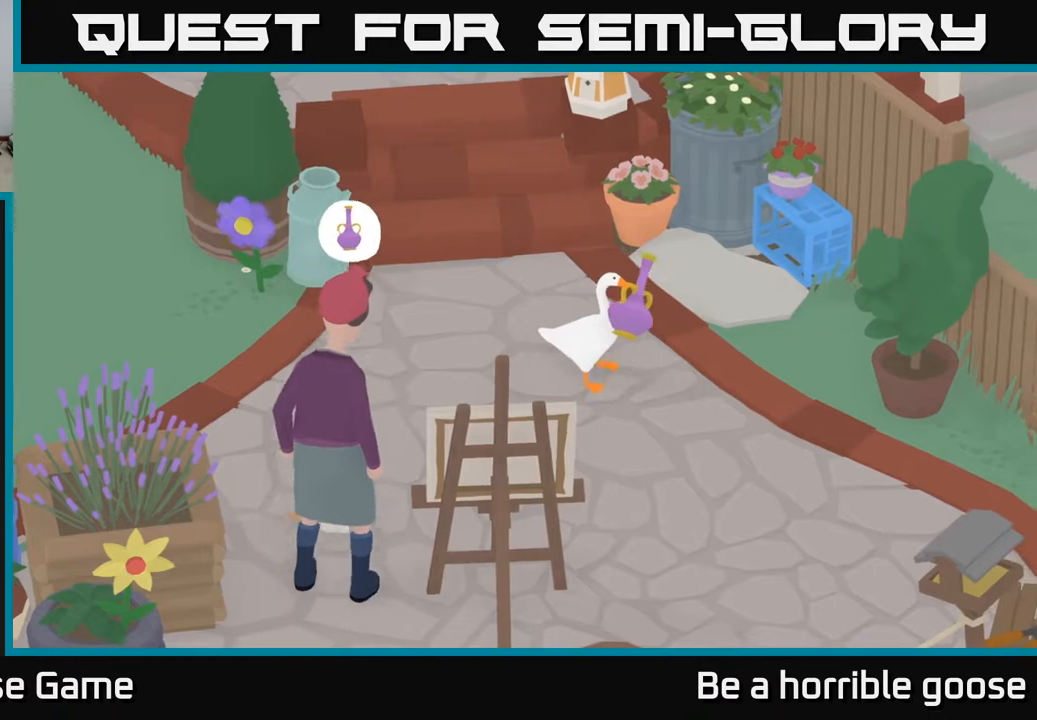
{"buttons": ["L2"], "left_stick": "left", "right_stick": "center", "events": [[300, "L2", "down"], [317, "left_stick", "center"], [367, "B", "down"], [450, "B", "up"], [500, "left_stick", "left"]]}
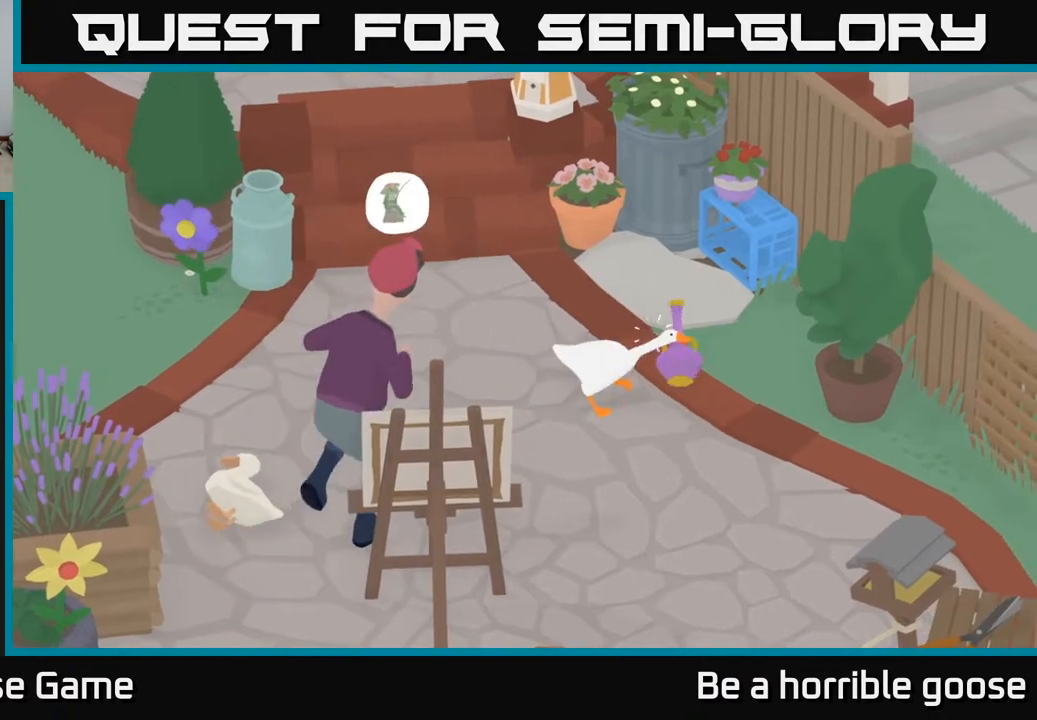
{"buttons": ["A"], "left_stick": "down-left", "right_stick": "center", "events": [[17, "L2", "up"], [100, "A", "down"], [483, "left_stick", "down-left"]]}
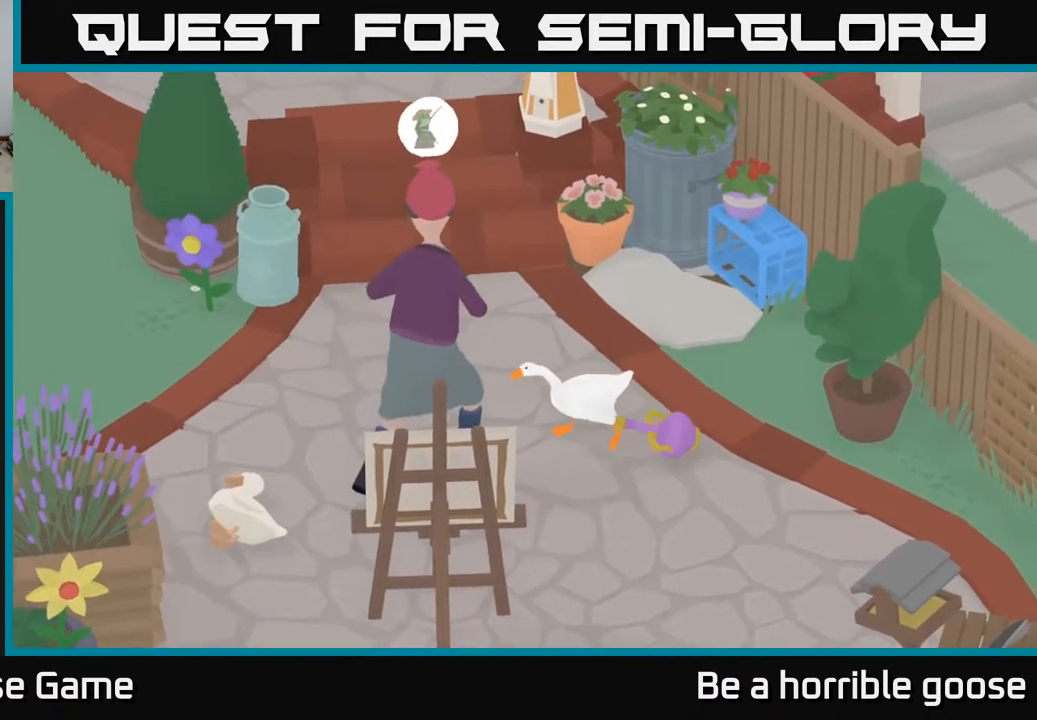
{"buttons": [], "left_stick": "left", "right_stick": "center", "events": [[433, "left_stick", "left"], [467, "A", "up"]]}
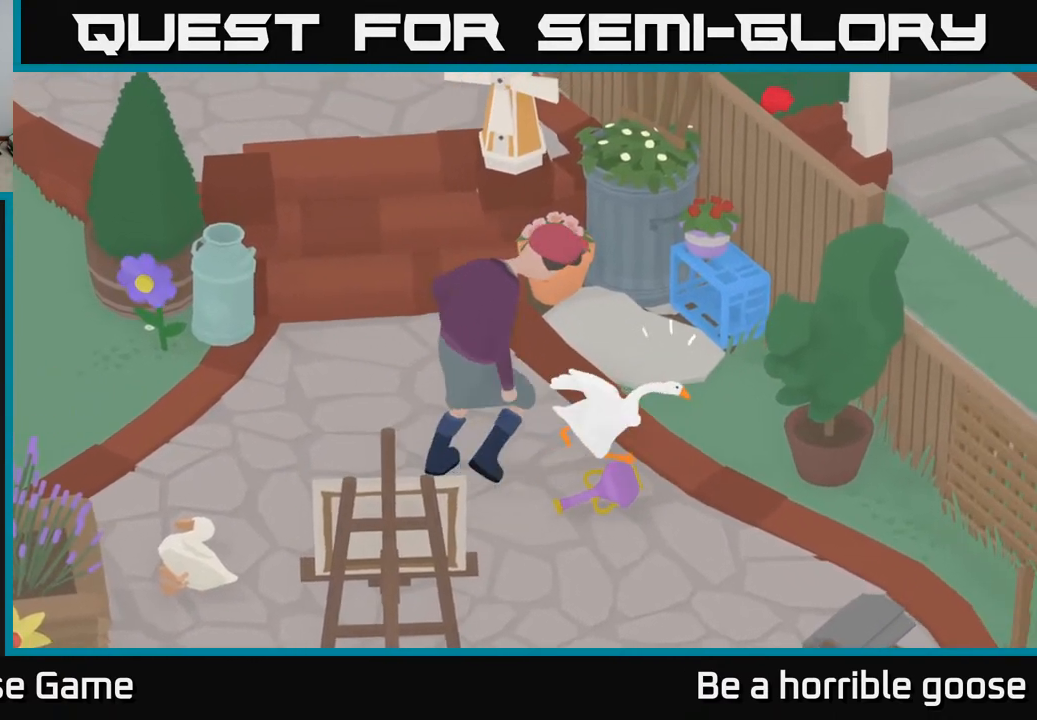
{"buttons": ["A"], "left_stick": "down", "right_stick": "center", "events": [[117, "A", "down"], [150, "left_stick", "down"], [300, "A", "up"], [383, "A", "down"]]}
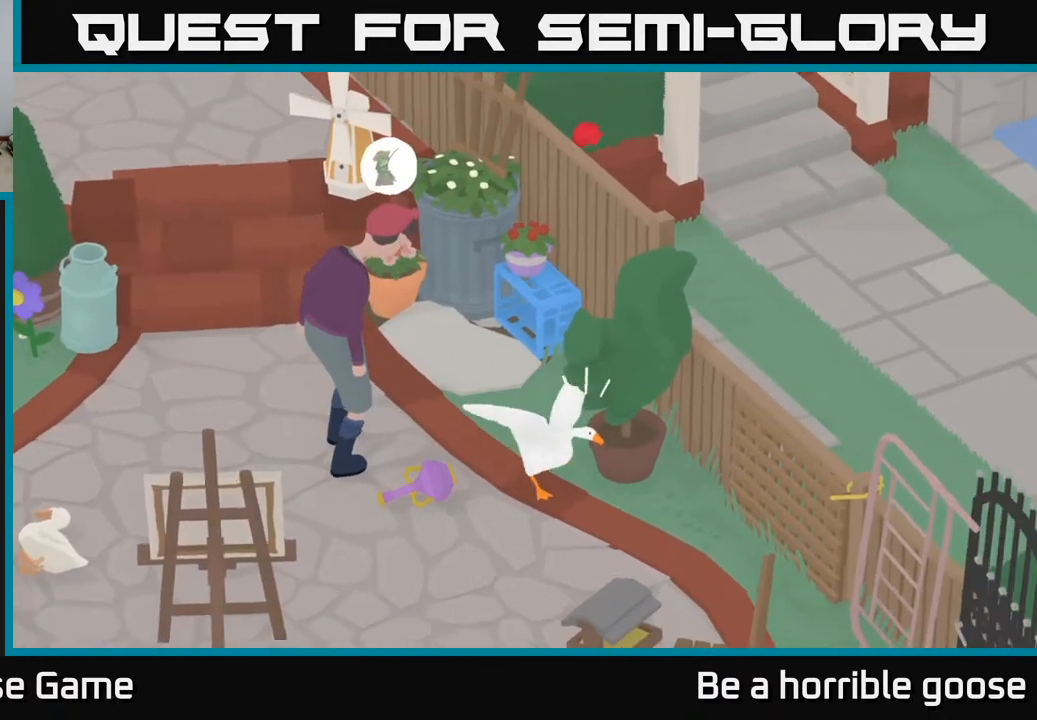
{"buttons": ["A"], "left_stick": "left", "right_stick": "center", "events": [[250, "A", "up"], [250, "left_stick", "left"], [367, "A", "down"]]}
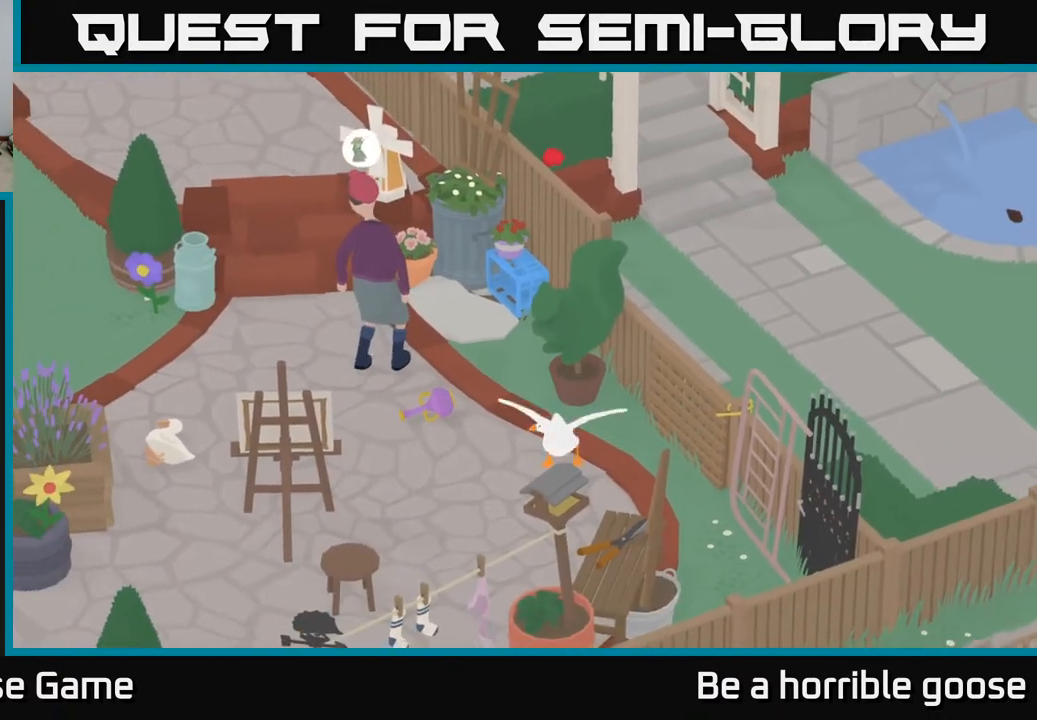
{"buttons": ["A"], "left_stick": "left", "right_stick": "center", "events": [[200, "A", "up"], [417, "A", "down"]]}
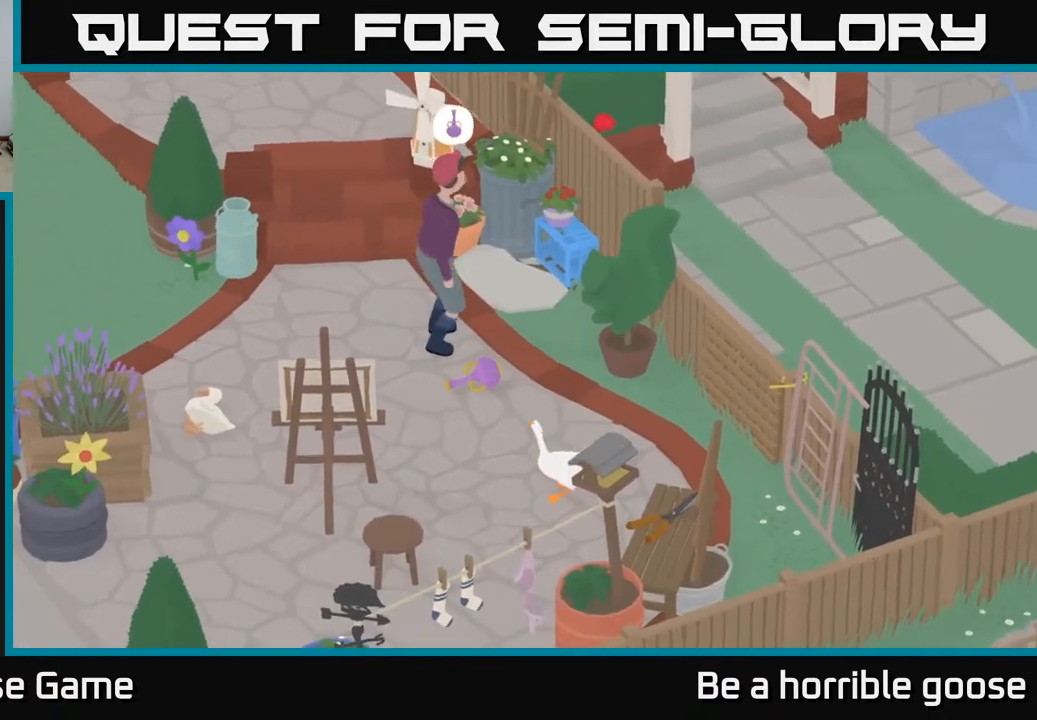
{"buttons": [], "left_stick": "up-left", "right_stick": "center", "events": [[233, "left_stick", "up-left"], [467, "A", "up"]]}
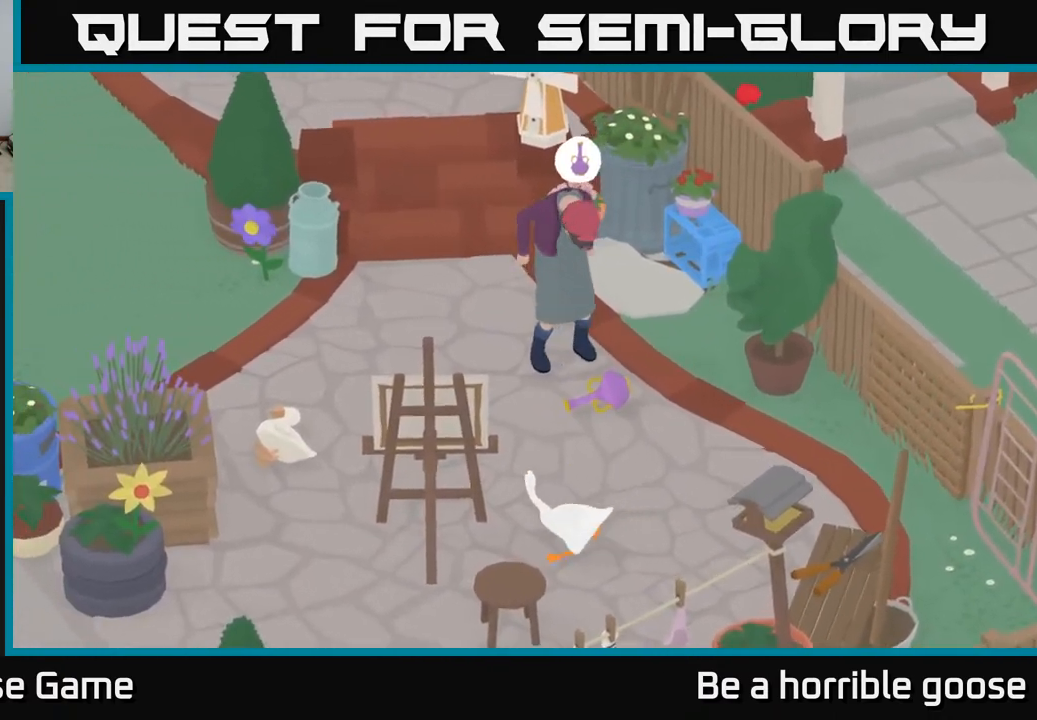
{"buttons": ["A"], "left_stick": "down-left", "right_stick": "center", "events": [[50, "left_stick", "left"], [133, "A", "down"], [150, "left_stick", "down-left"], [267, "left_stick", "down"], [433, "left_stick", "down-left"]]}
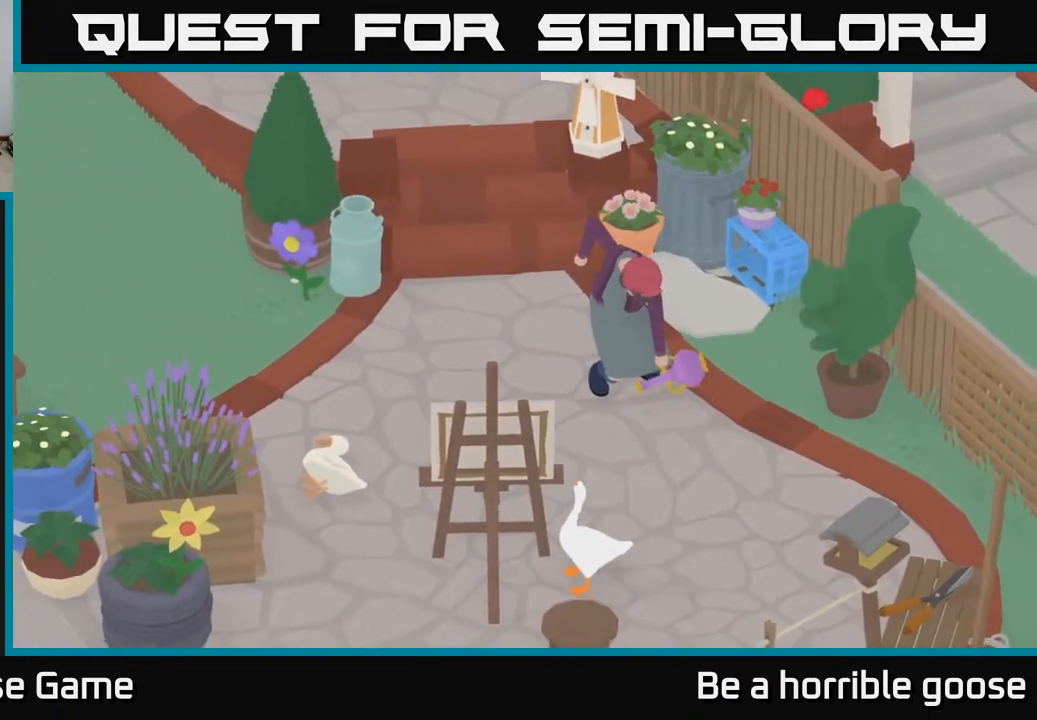
{"buttons": ["A"], "left_stick": "left", "right_stick": "center", "events": [[17, "A", "up"], [33, "left_stick", "down"], [250, "left_stick", "down-left"], [267, "A", "down"], [367, "left_stick", "left"]]}
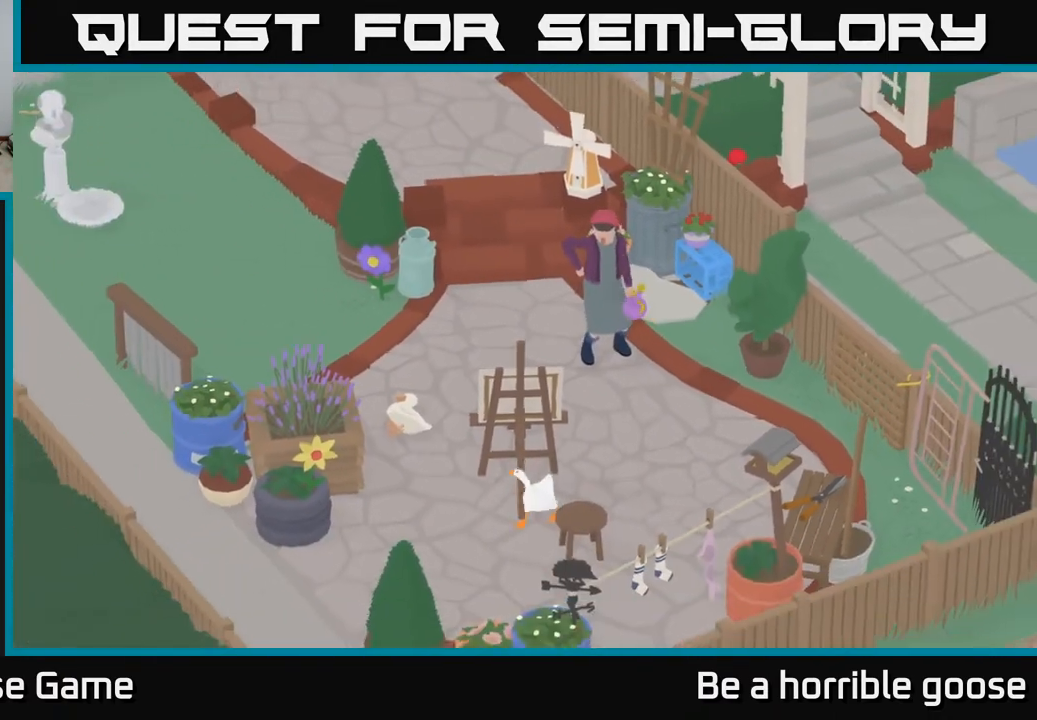
{"buttons": ["A"], "left_stick": "up", "right_stick": "center", "events": [[50, "A", "up"], [83, "left_stick", "up-left"], [133, "A", "down"], [417, "left_stick", "up"]]}
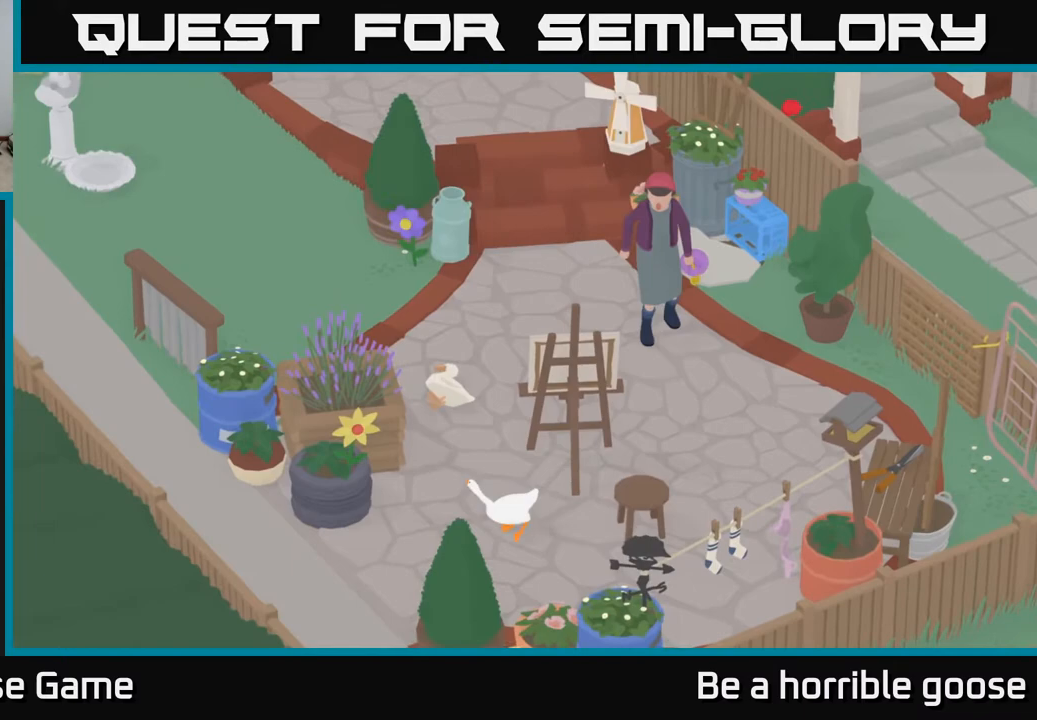
{"buttons": [], "left_stick": "up-right", "right_stick": "center", "events": [[133, "A", "up"], [150, "left_stick", "up-right"]]}
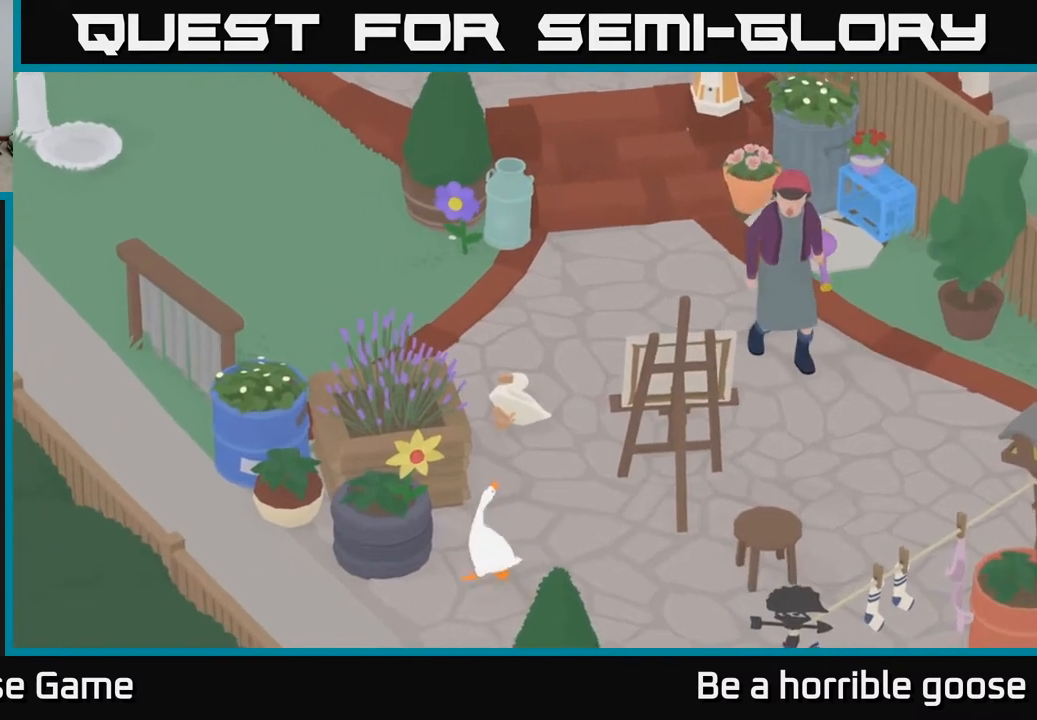
{"buttons": ["L2"], "left_stick": "up", "right_stick": "center", "events": [[100, "A", "down"], [183, "left_stick", "up"], [283, "A", "up"], [483, "L2", "down"]]}
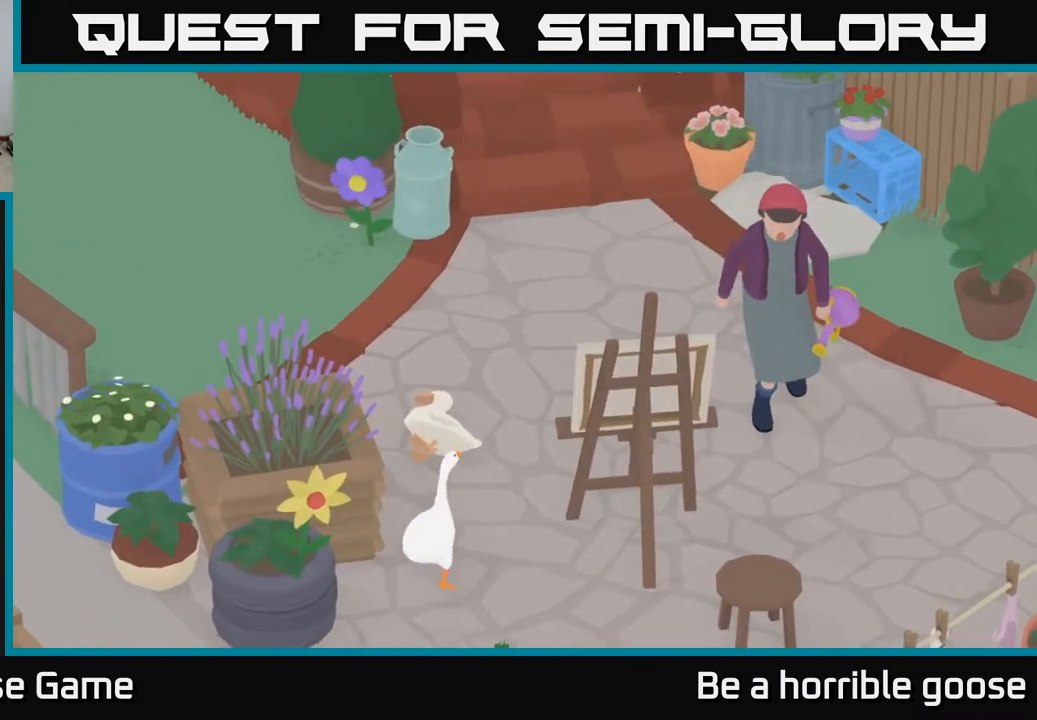
{"buttons": [], "left_stick": "down-left", "right_stick": "center", "events": [[117, "left_stick", "center"], [250, "B", "down"], [367, "B", "up"], [417, "left_stick", "down-left"], [450, "L2", "up"]]}
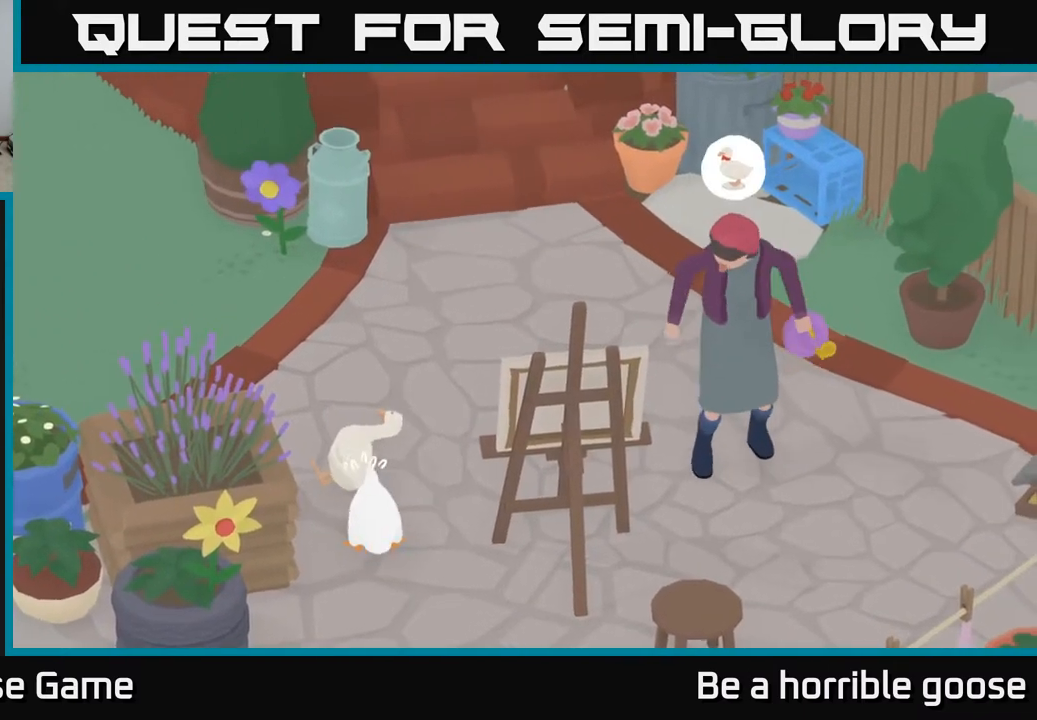
{"buttons": ["A"], "left_stick": "down", "right_stick": "center", "events": [[67, "A", "down"], [117, "left_stick", "up-left"], [250, "left_stick", "down-left"], [333, "left_stick", "down"]]}
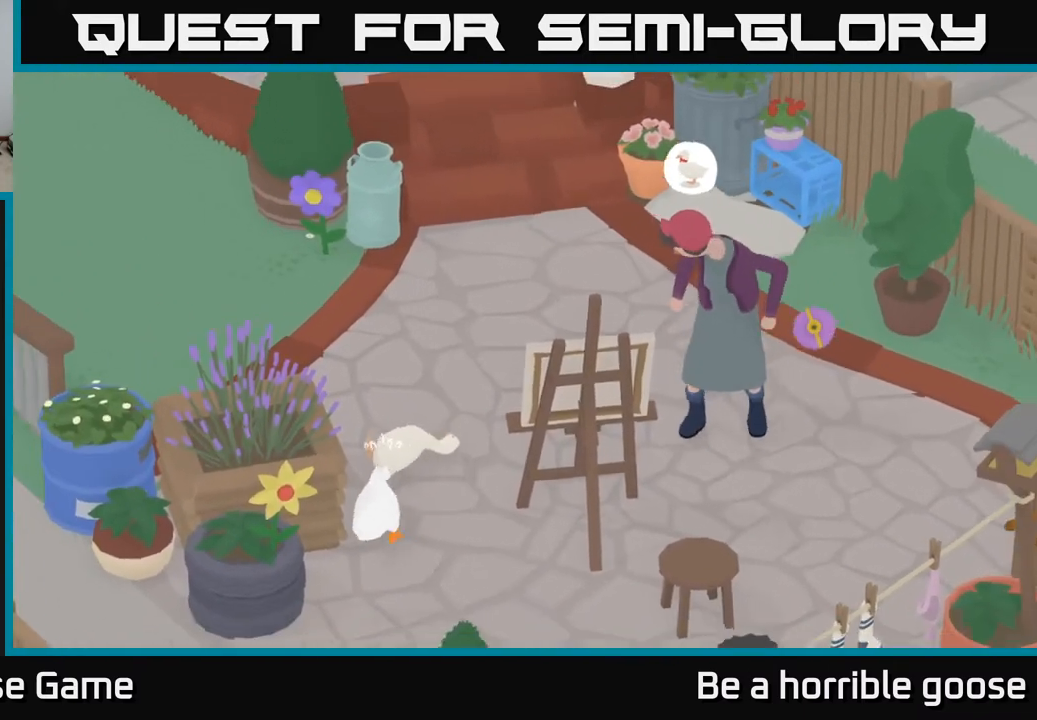
{"buttons": ["A"], "left_stick": "down-left", "right_stick": "center", "events": [[433, "left_stick", "down-left"]]}
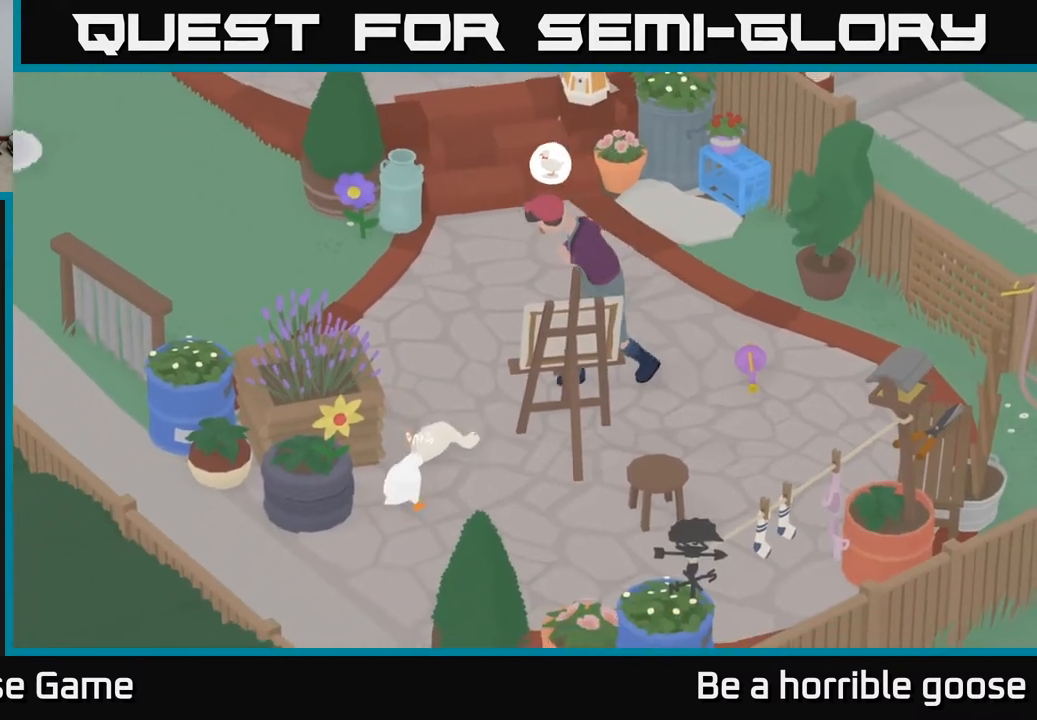
{"buttons": ["A"], "left_stick": "down-left", "right_stick": "center", "events": []}
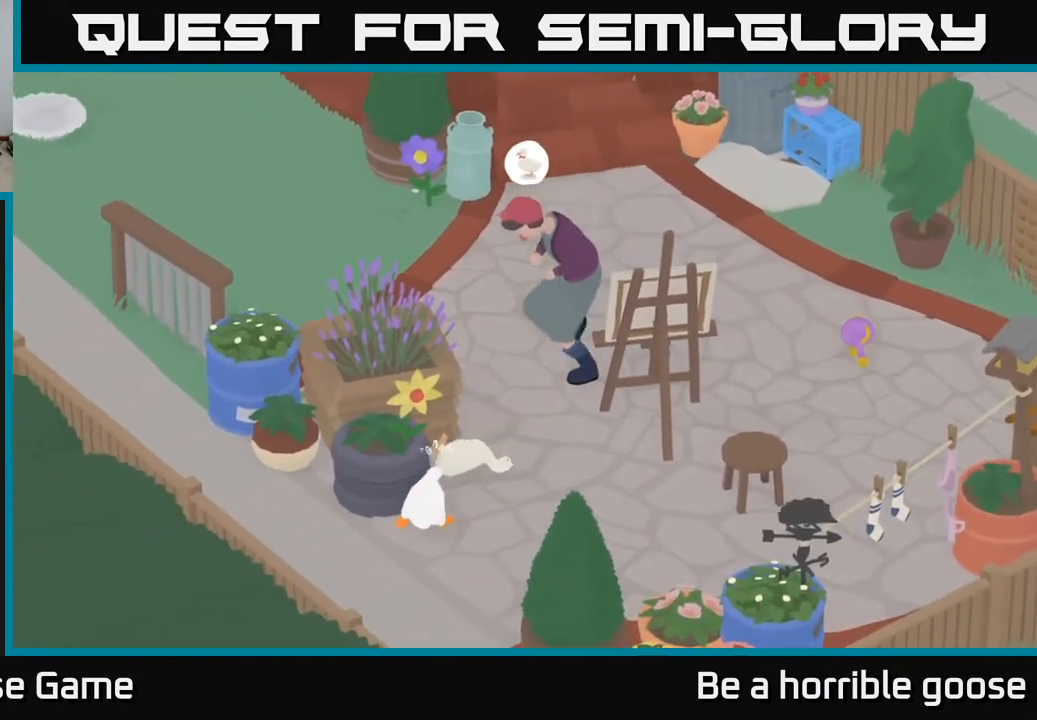
{"buttons": ["A"], "left_stick": "left", "right_stick": "center", "events": [[450, "left_stick", "left"]]}
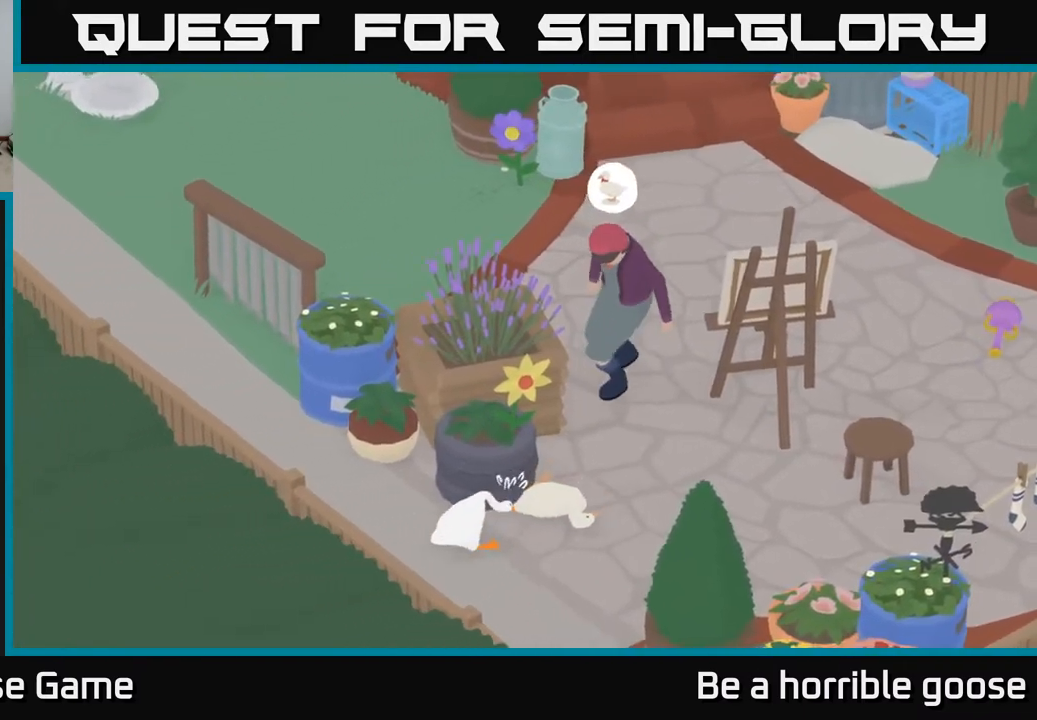
{"buttons": ["A"], "left_stick": "up-left", "right_stick": "center", "events": [[283, "left_stick", "up-left"]]}
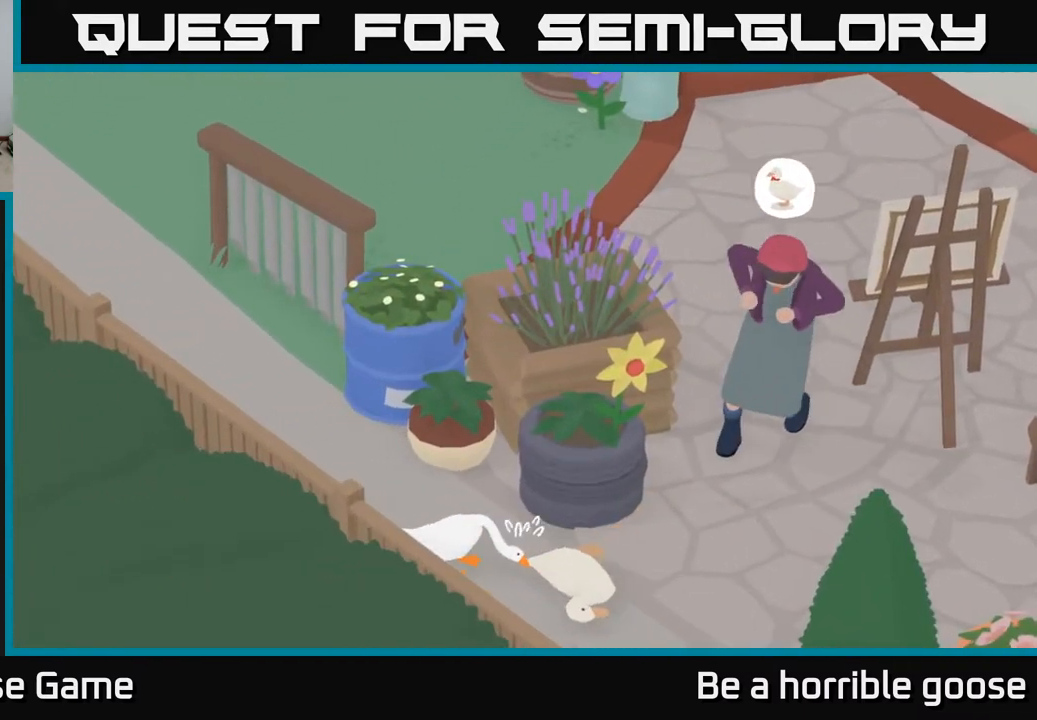
{"buttons": ["A"], "left_stick": "up-left", "right_stick": "center", "events": []}
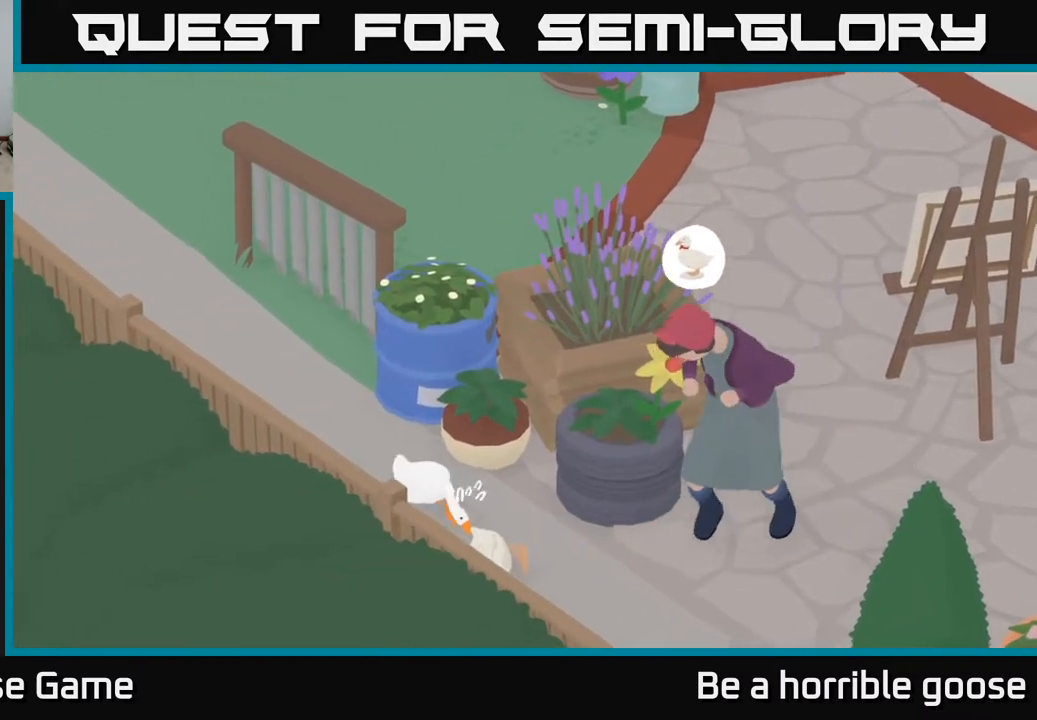
{"buttons": ["A"], "left_stick": "up-left", "right_stick": "center", "events": []}
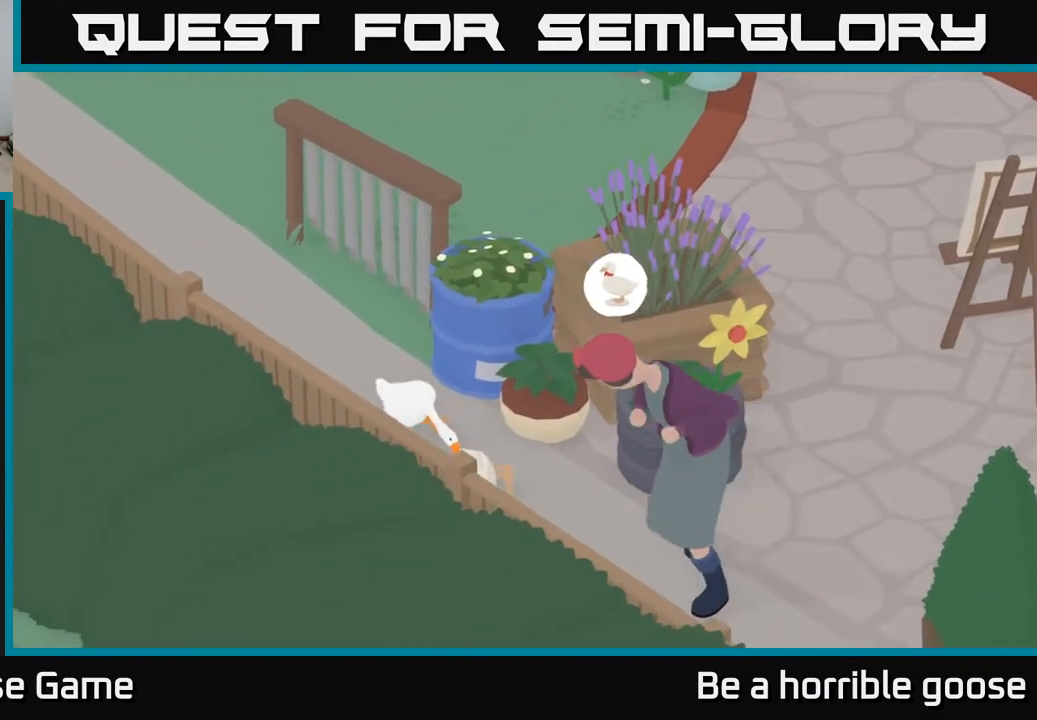
{"buttons": ["A"], "left_stick": "up", "right_stick": "center", "events": [[150, "left_stick", "up"]]}